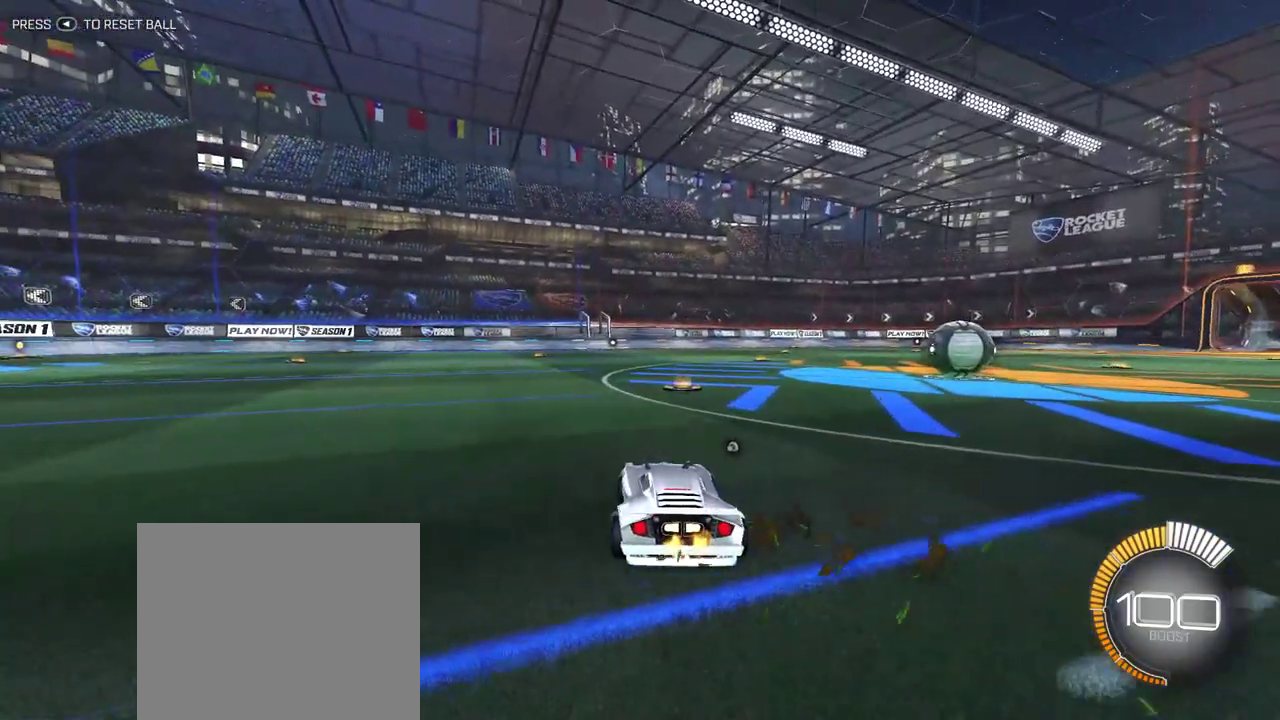
Gameplay with a controller (PlayStation layout); each line is a JSON object with the inputs held at the frame after it. "events" lists button and stick changes between this image and that frame as [ms after this image, input, new state], when the widget could be followed in between. This document gives stick clicks only as held states, not as events. Not read: L1 SELECT.
{"buttons": ["R2"], "left_stick": "center", "right_stick": "center", "events": [[183, "R2", "down"]]}
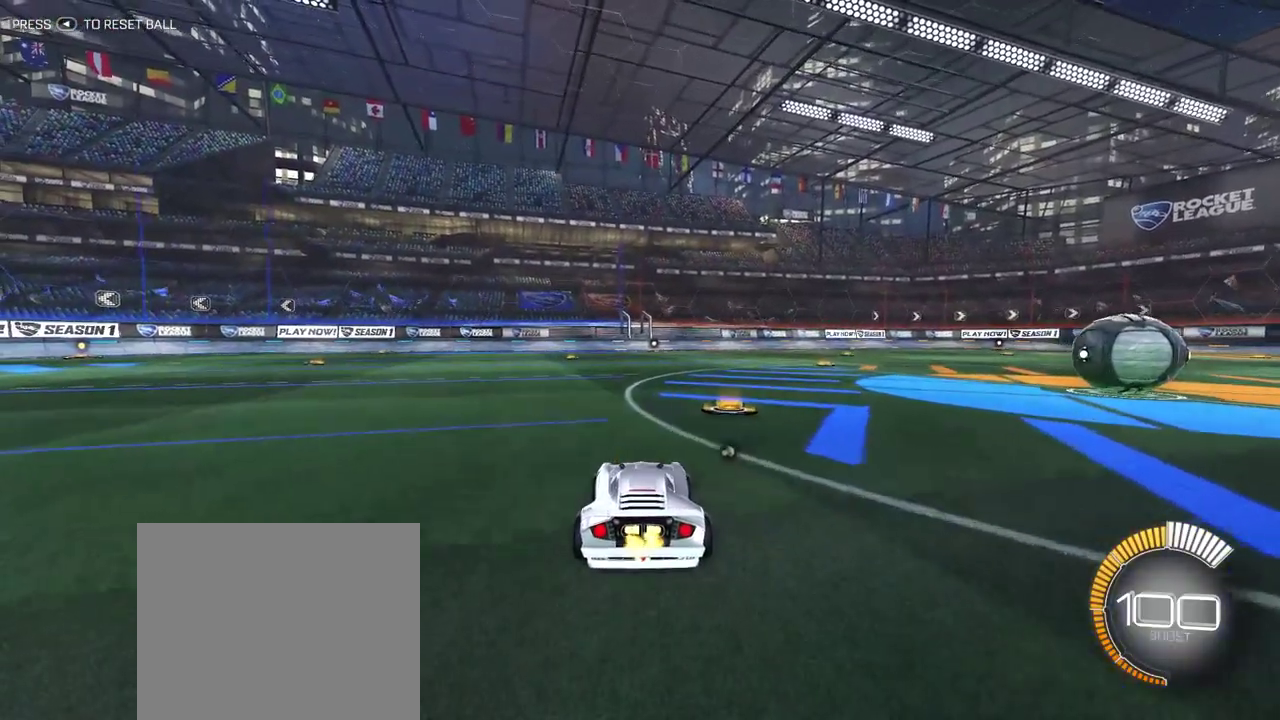
{"buttons": ["R2"], "left_stick": "center", "right_stick": "center", "events": []}
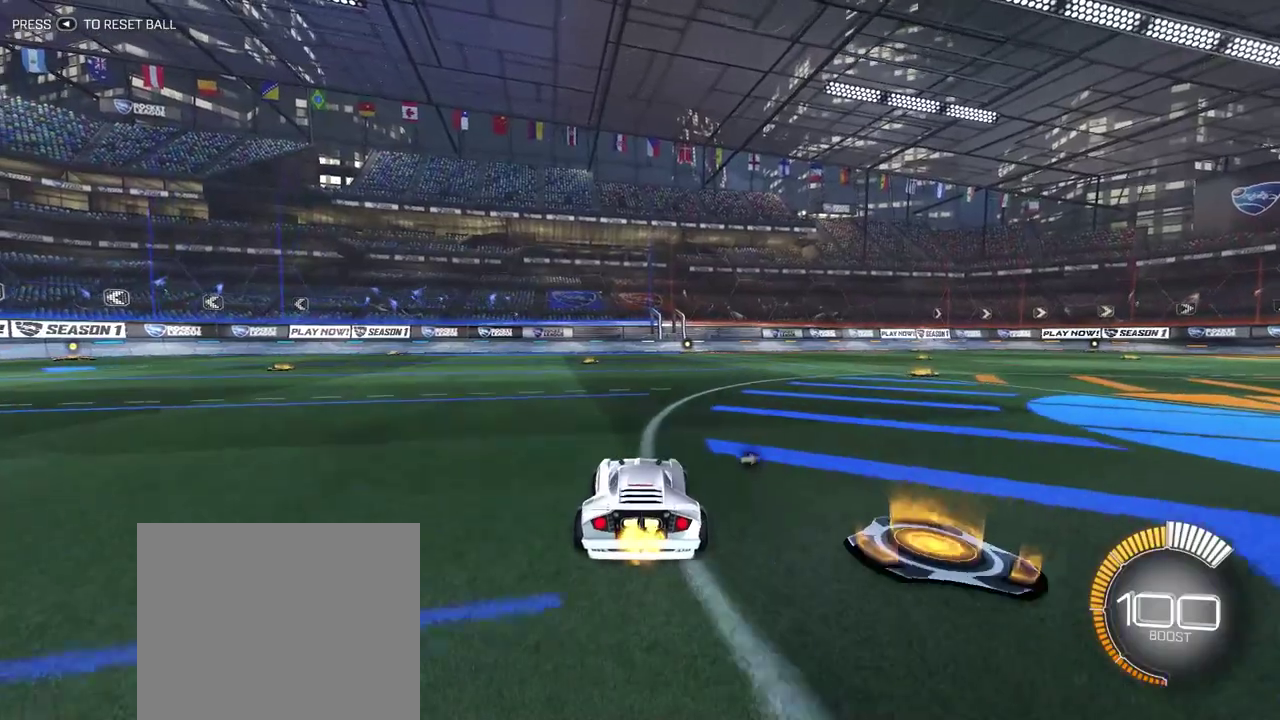
{"buttons": ["R2"], "left_stick": "center", "right_stick": "center", "events": [[50, "left_stick", "down-right"], [367, "left_stick", "up-left"], [450, "left_stick", "center"]]}
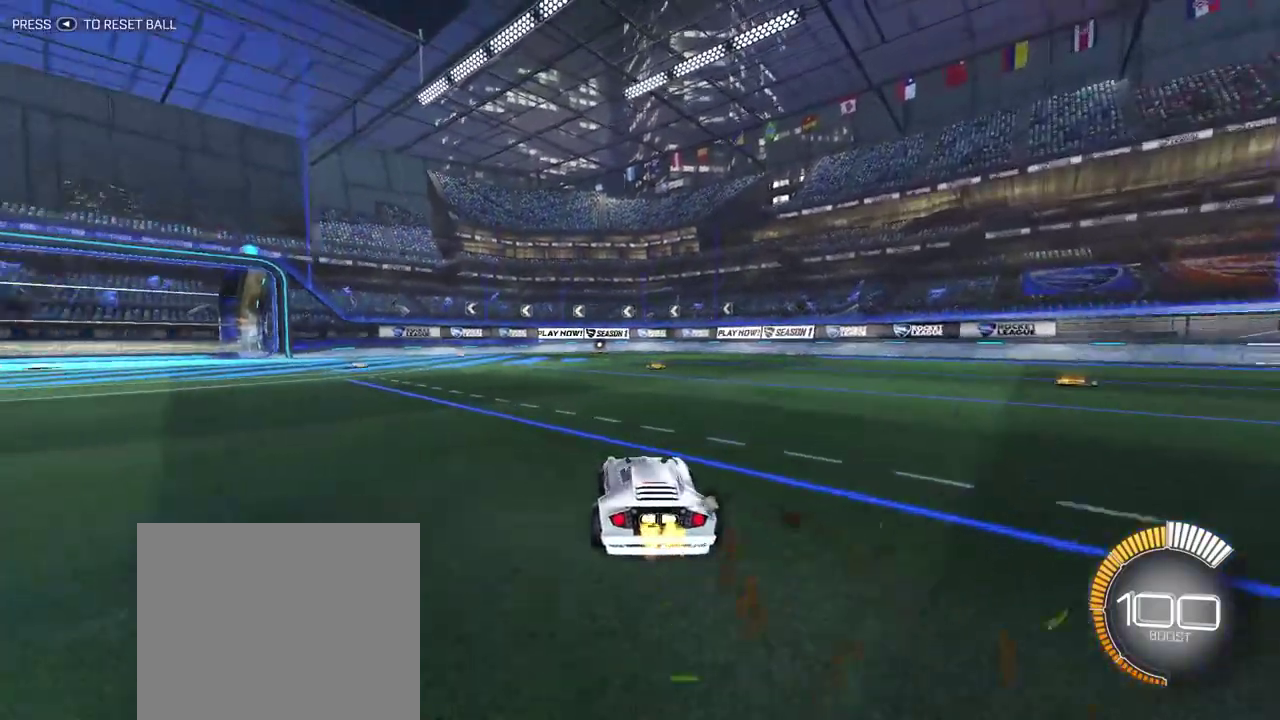
{"buttons": ["R2"], "left_stick": "center", "right_stick": "center", "events": []}
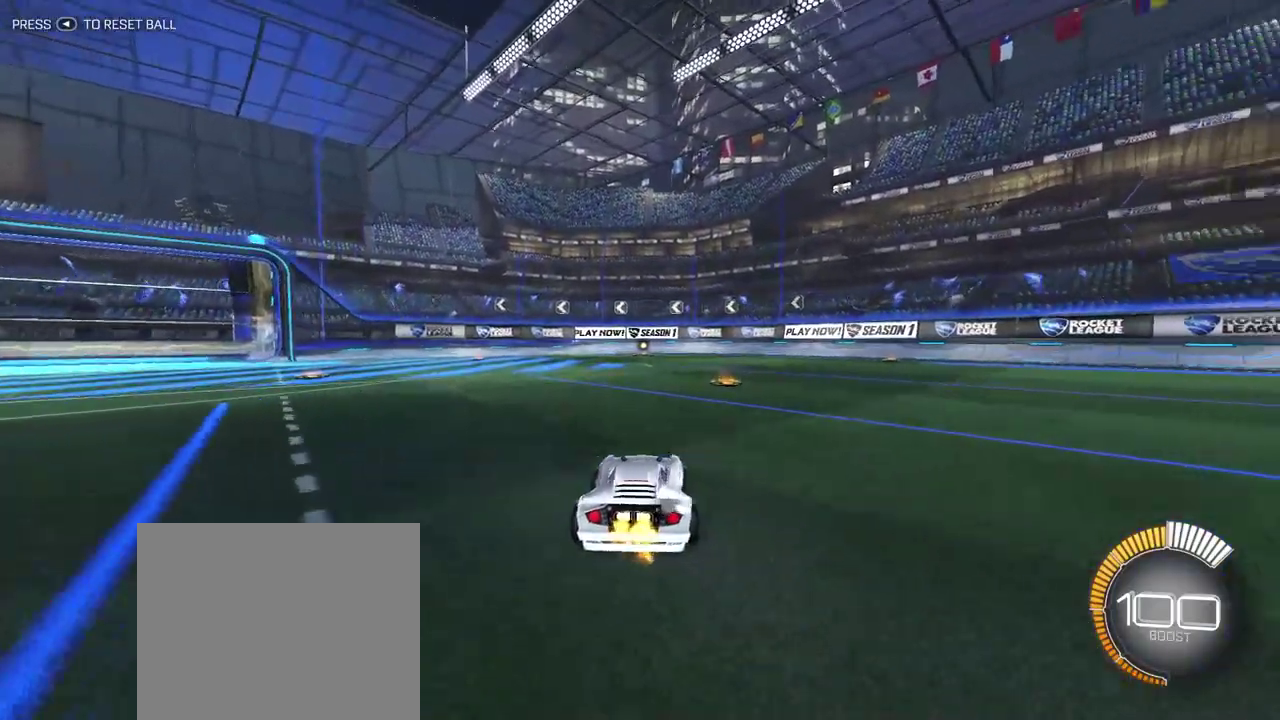
{"buttons": ["R2"], "left_stick": "center", "right_stick": "center", "events": [[17, "left_stick", "right"], [300, "left_stick", "center"]]}
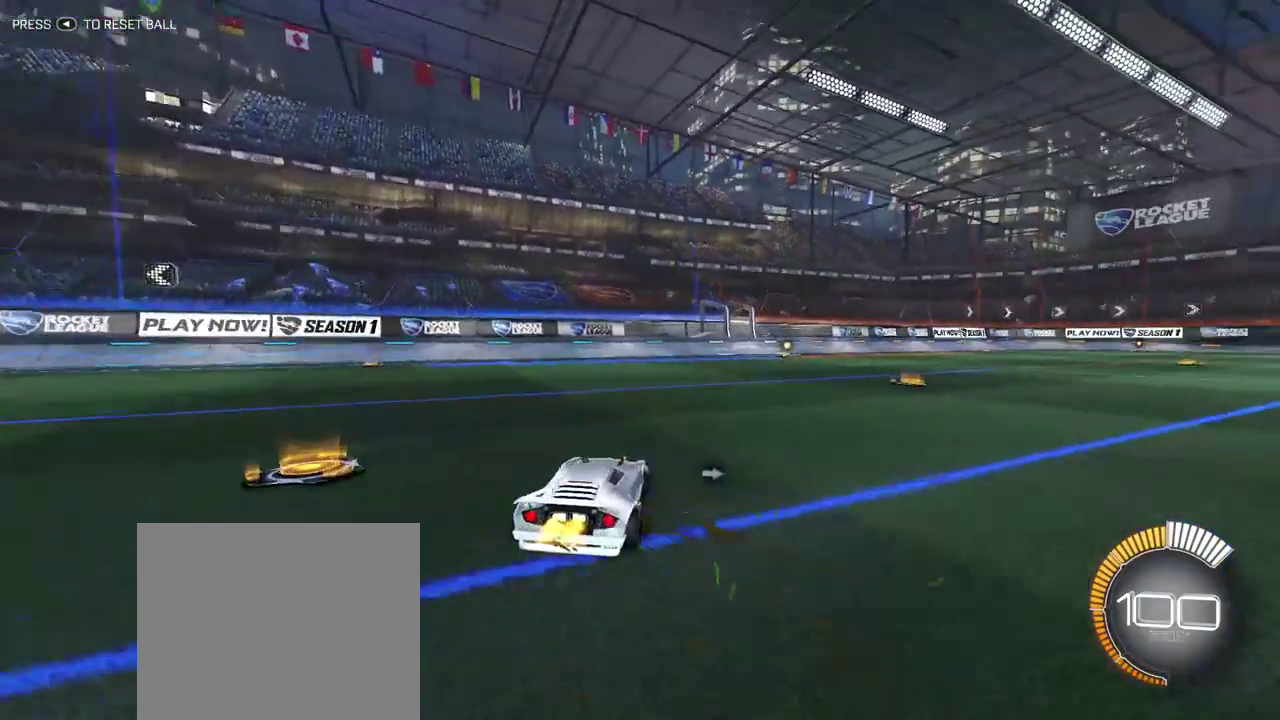
{"buttons": ["R2"], "left_stick": "center", "right_stick": "center", "events": []}
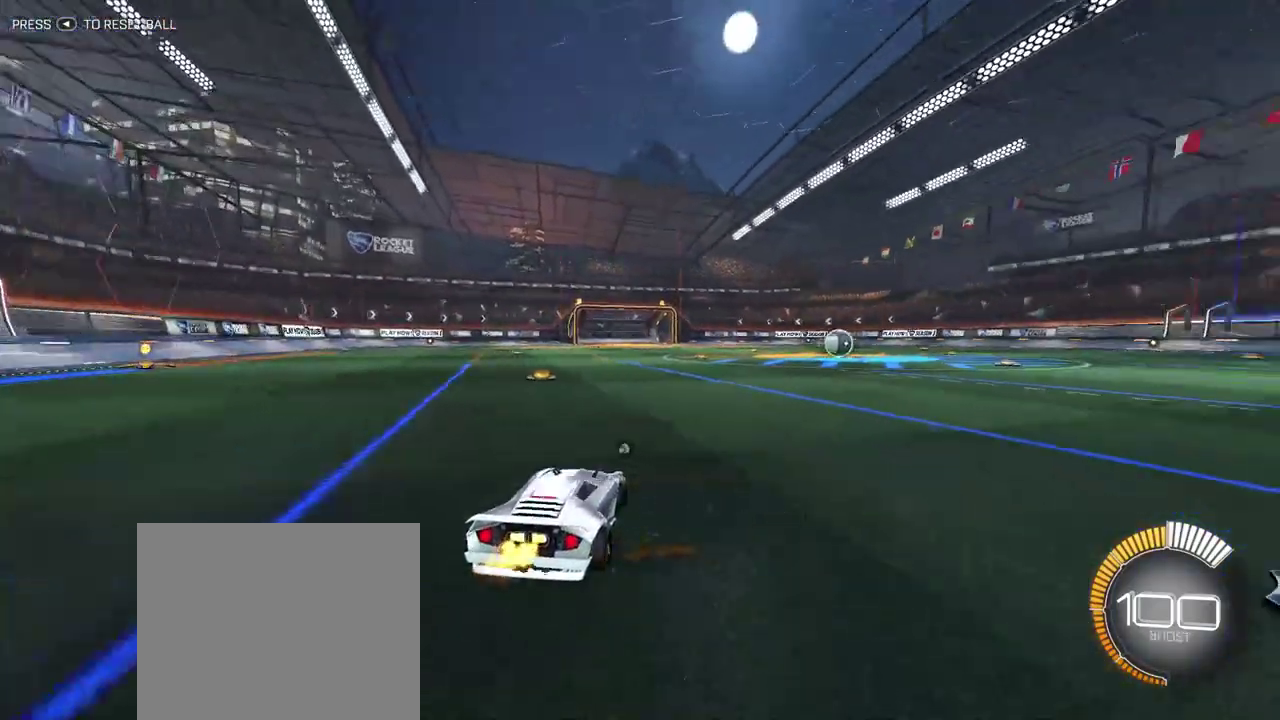
{"buttons": ["R2"], "left_stick": "center", "right_stick": "center", "events": []}
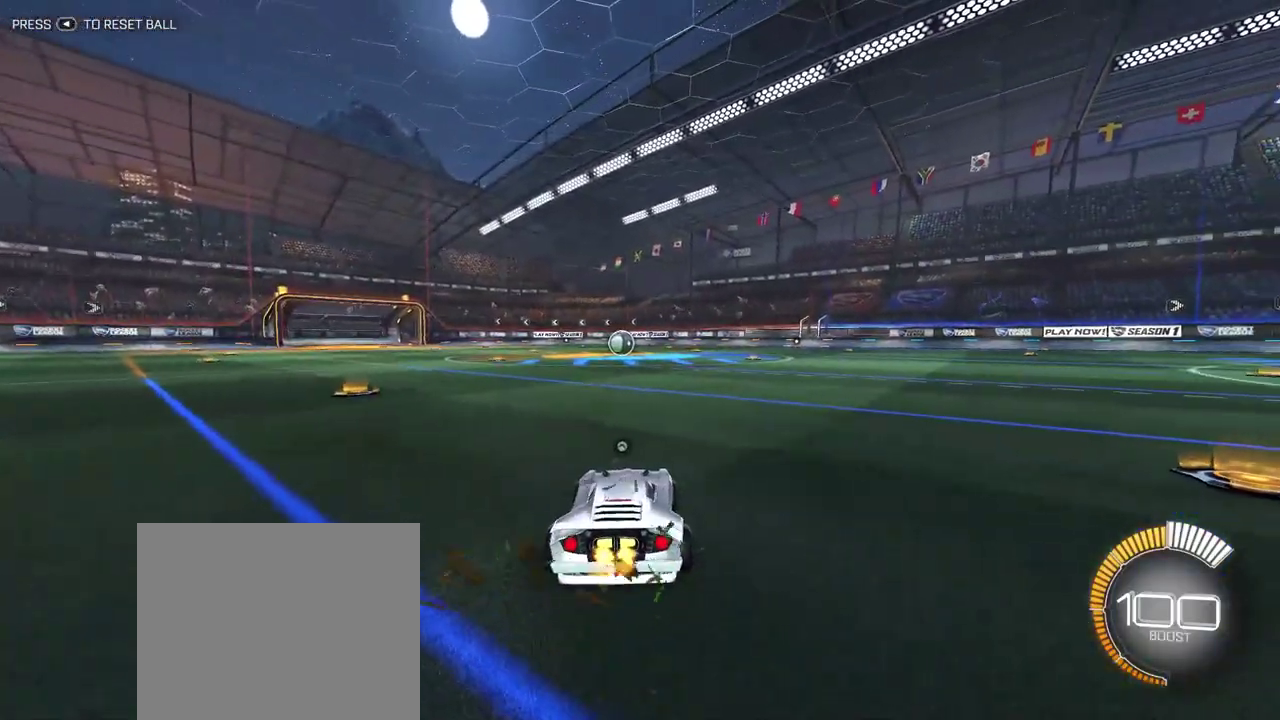
{"buttons": ["R2"], "left_stick": "center", "right_stick": "center", "events": []}
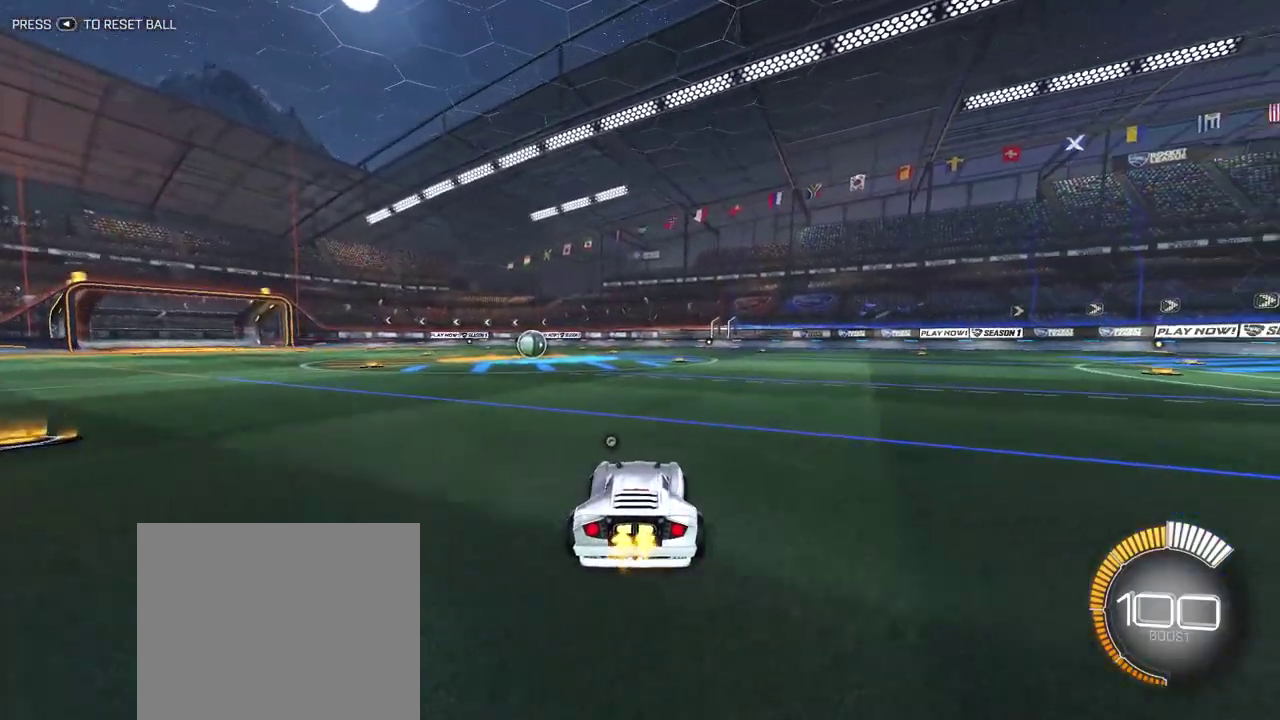
{"buttons": ["R2"], "left_stick": "center", "right_stick": "center", "events": []}